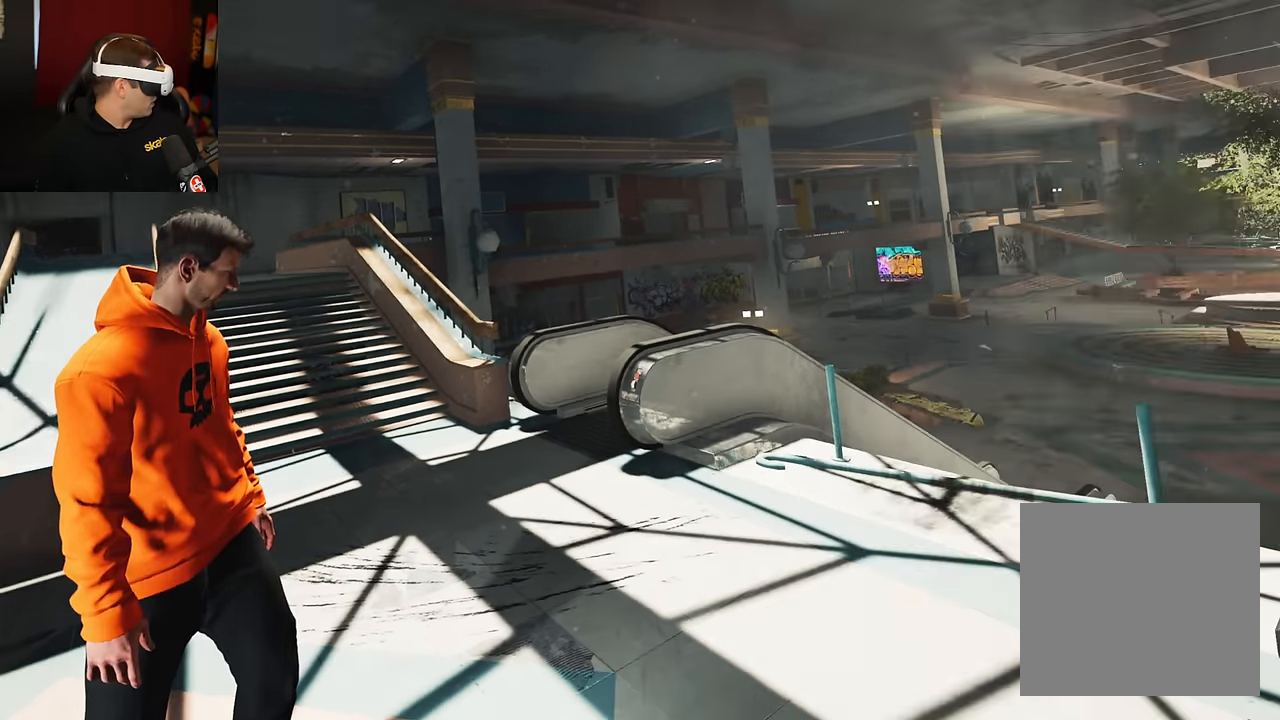
Gameplay with a controller (Xbox layout); each line is a JSON object with the inputs held at the frame after it. "events" lists button and stick changes between this image and that frame as [ms after this image, input, new state], when the widget could be followed in between. Not read: L3 R3.
{"buttons": [], "left_stick": "center", "right_stick": "center", "events": [[250, "DPAD_RIGHT", "down"], [416, "DPAD_RIGHT", "up"]]}
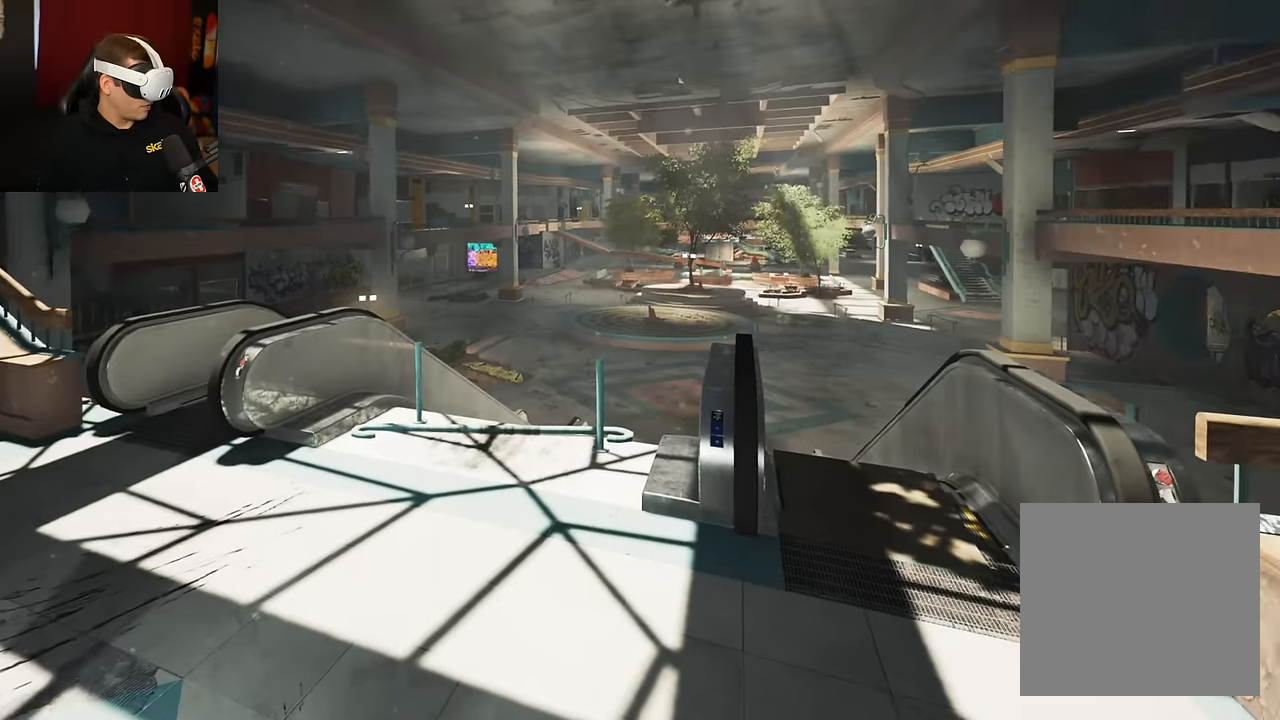
{"buttons": [], "left_stick": "center", "right_stick": "center", "events": [[183, "DPAD_LEFT", "down"], [250, "DPAD_LEFT", "up"]]}
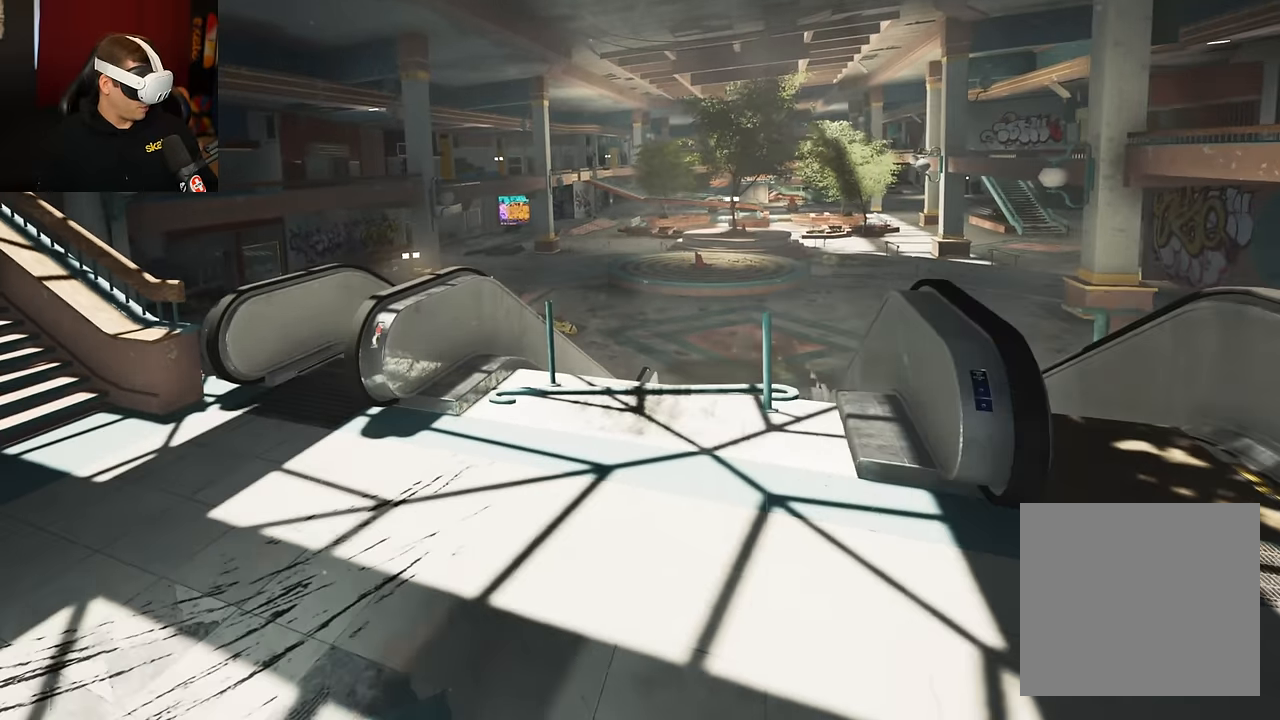
{"buttons": [], "left_stick": "center", "right_stick": "center", "events": []}
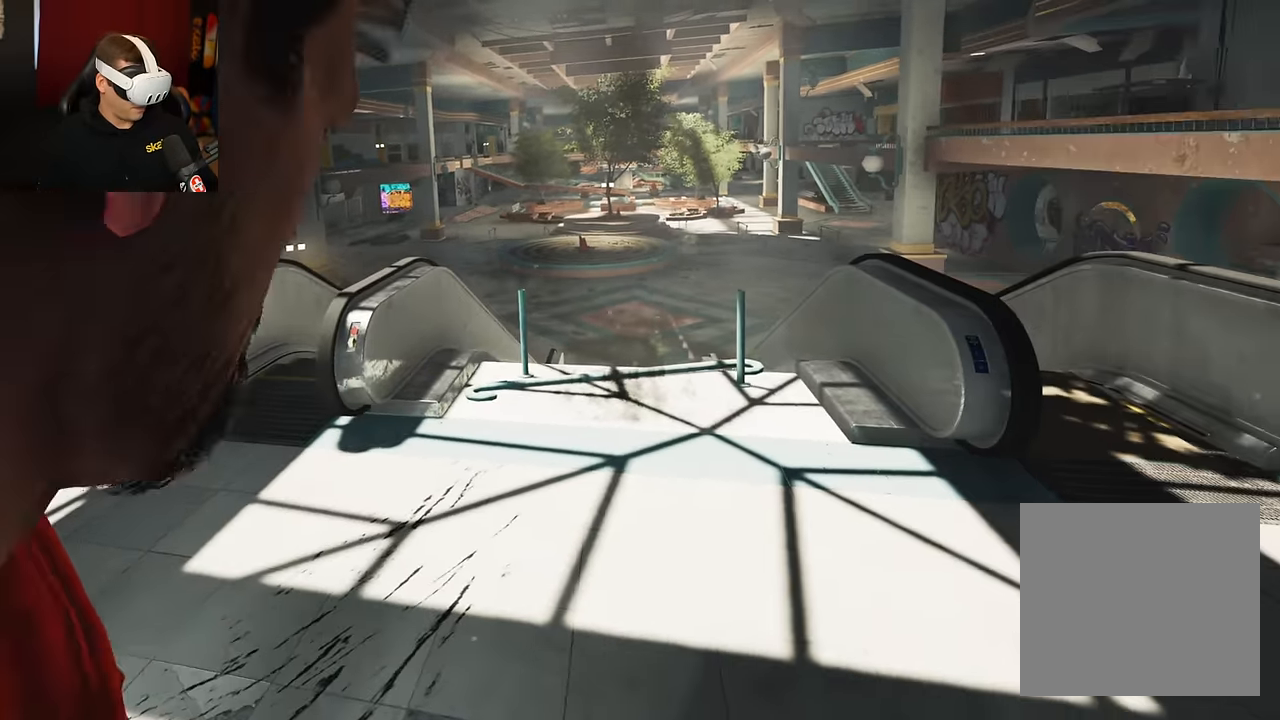
{"buttons": [], "left_stick": "center", "right_stick": "center", "events": []}
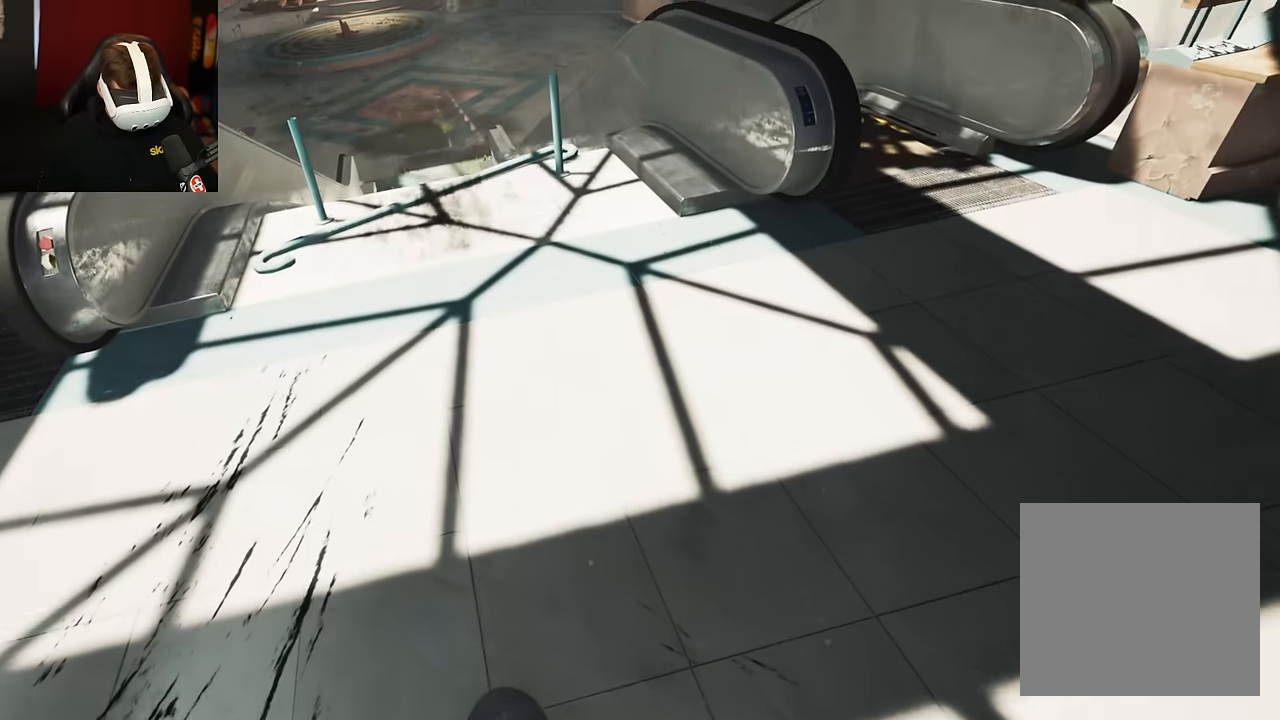
{"buttons": [], "left_stick": "center", "right_stick": "center", "events": [[383, "R2", "down"], [483, "R2", "up"]]}
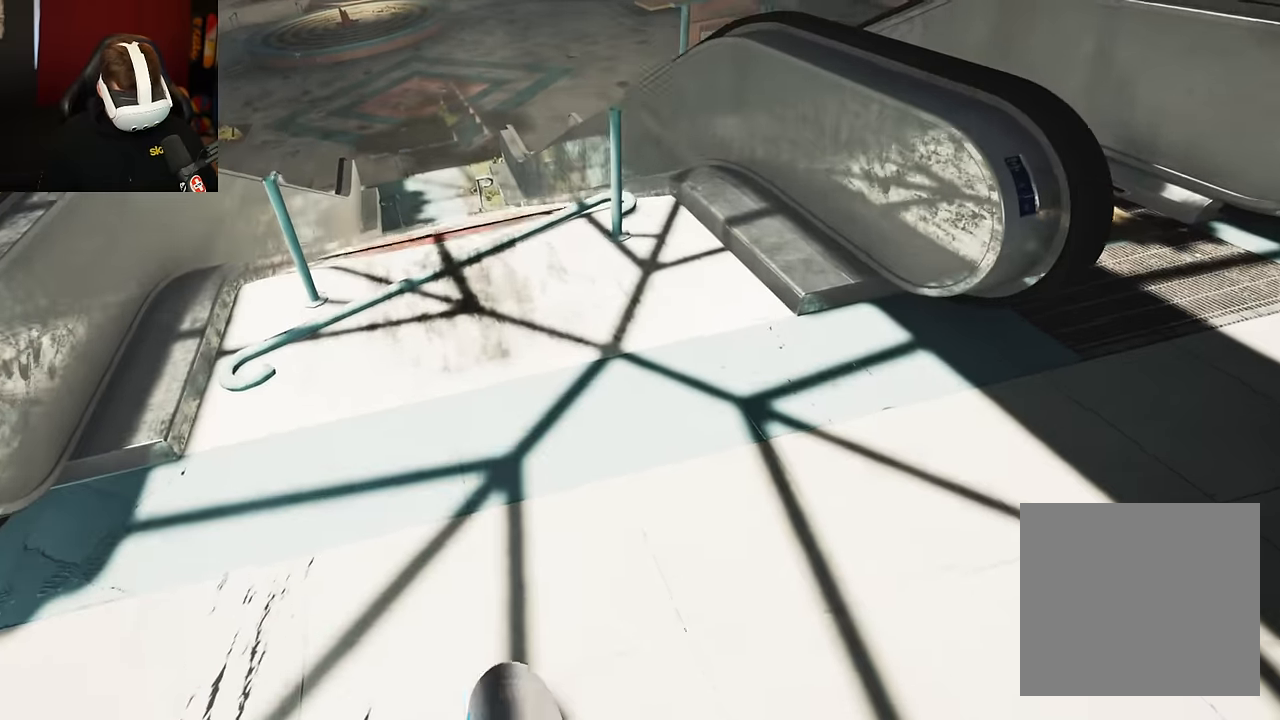
{"buttons": [], "left_stick": "center", "right_stick": "down", "events": [[250, "right_stick", "down"]]}
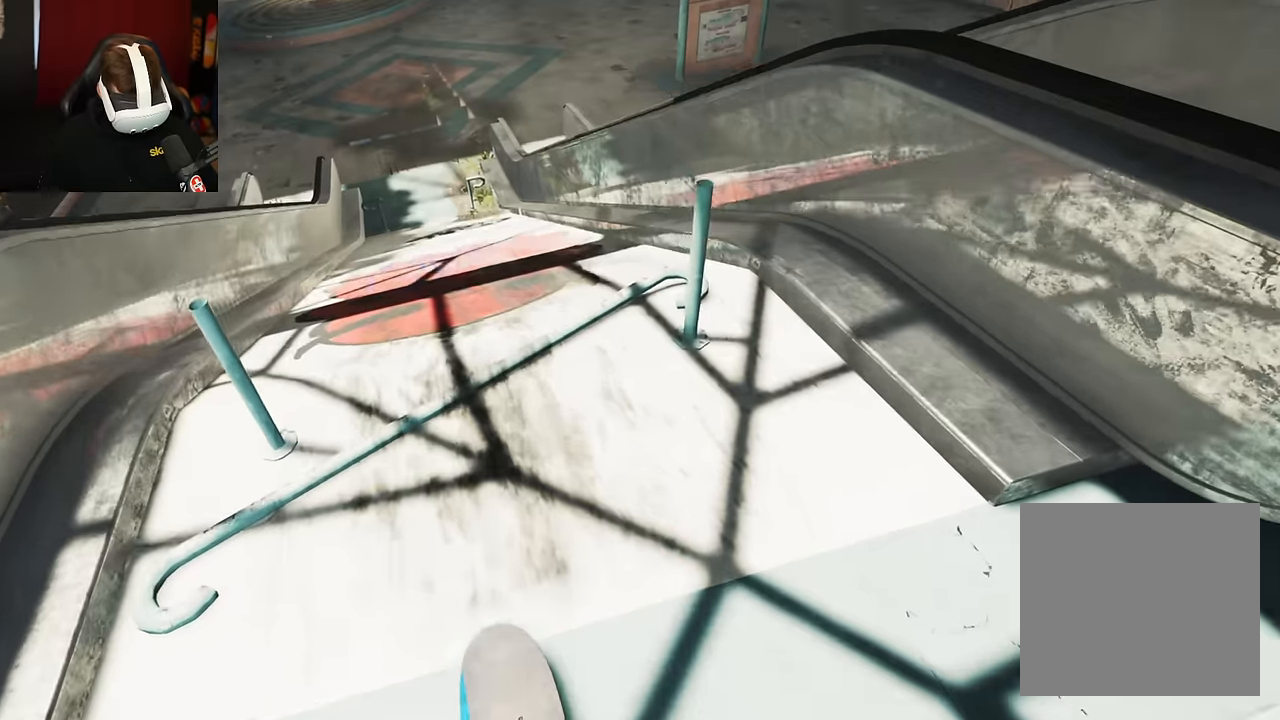
{"buttons": [], "left_stick": "center", "right_stick": "center", "events": [[133, "left_stick", "up"], [150, "right_stick", "center"], [217, "R2", "down"], [283, "R2", "up"], [350, "left_stick", "center"]]}
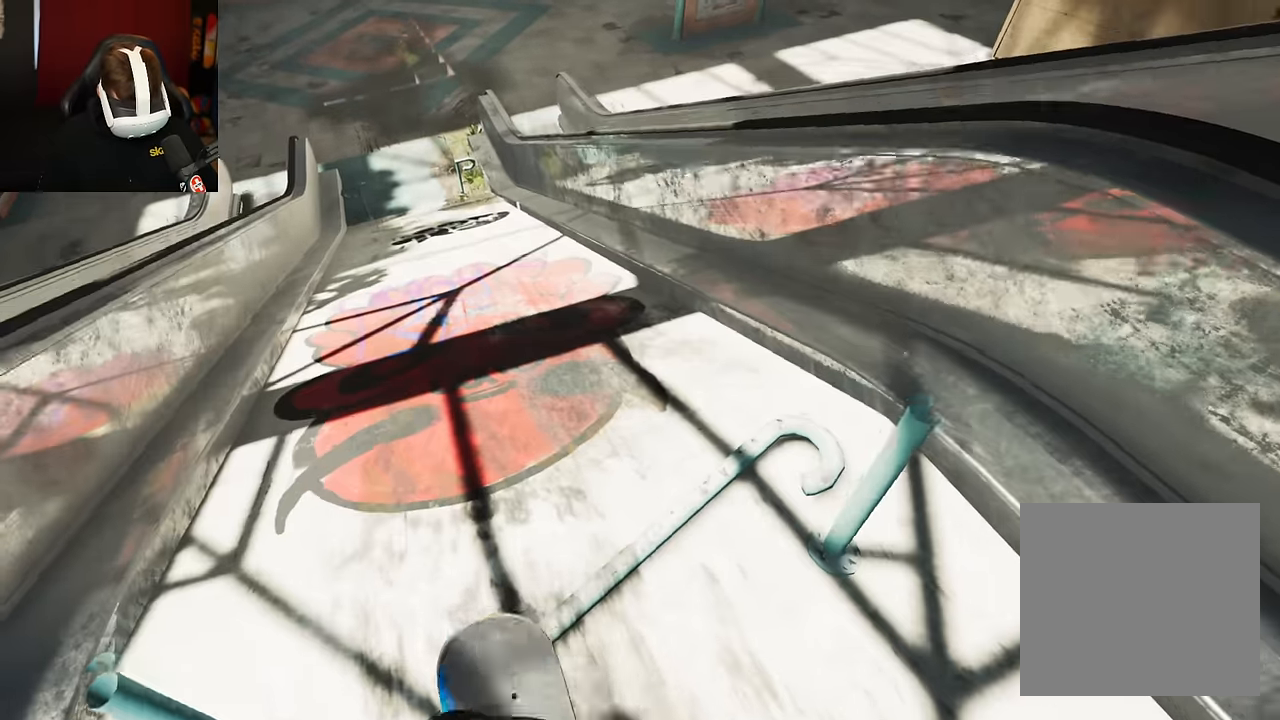
{"buttons": [], "left_stick": "center", "right_stick": "center", "events": []}
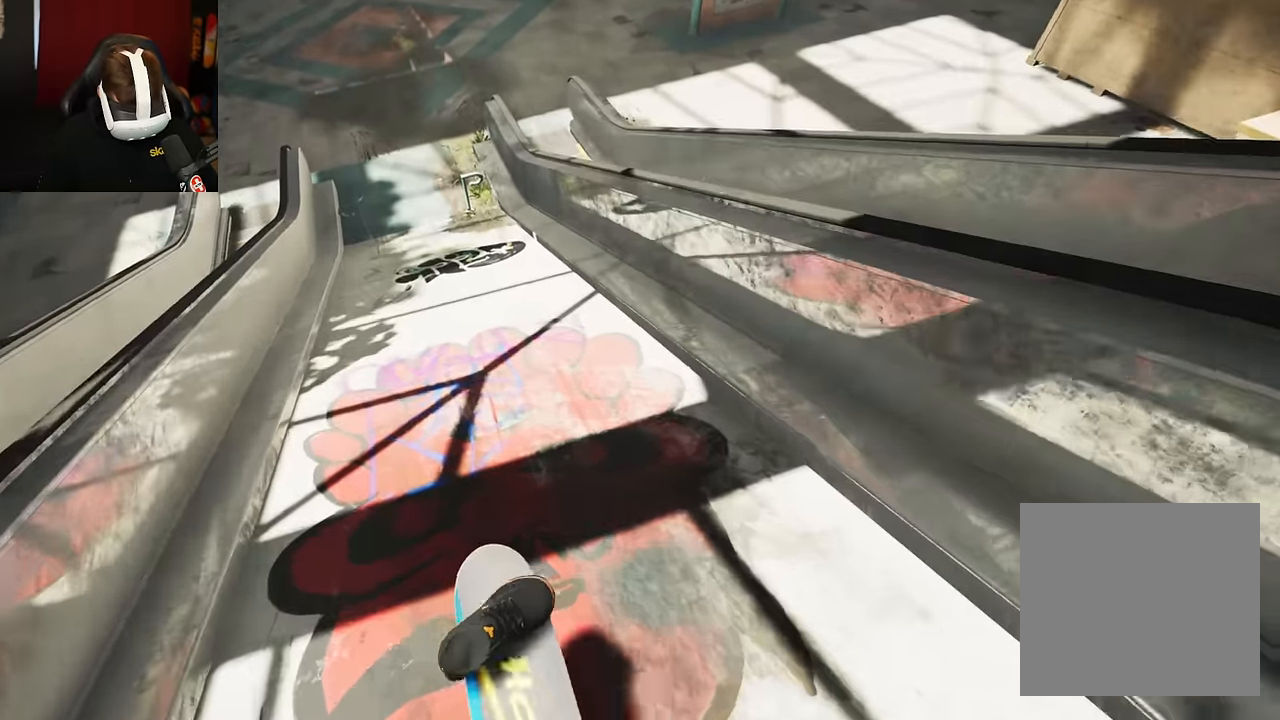
{"buttons": [], "left_stick": "center", "right_stick": "center", "events": []}
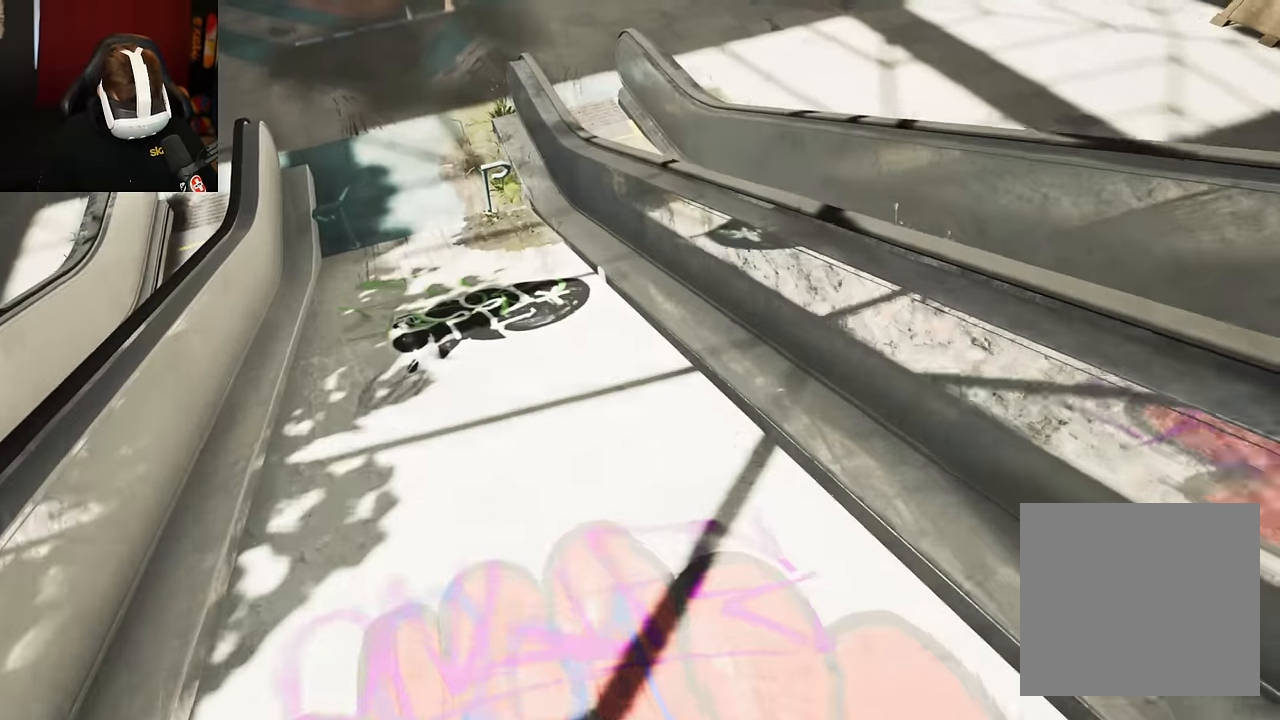
{"buttons": [], "left_stick": "center", "right_stick": "center", "events": []}
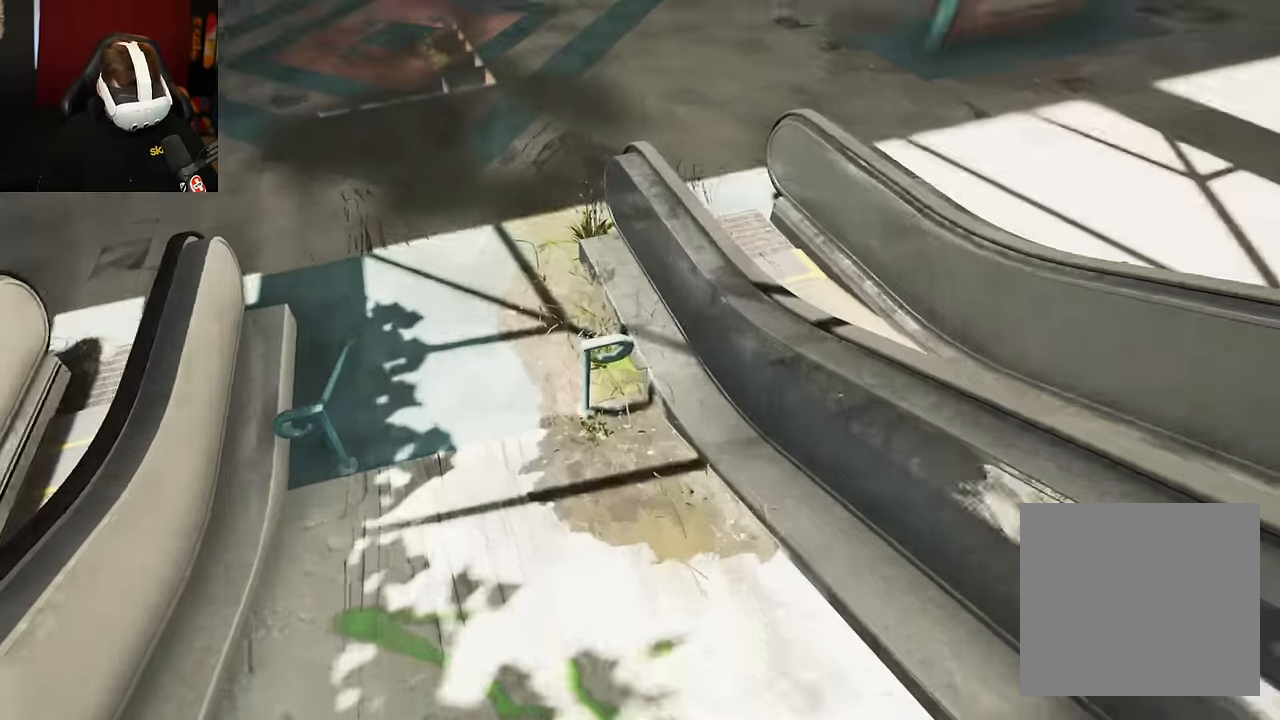
{"buttons": ["R2"], "left_stick": "center", "right_stick": "center", "events": [[467, "R2", "down"]]}
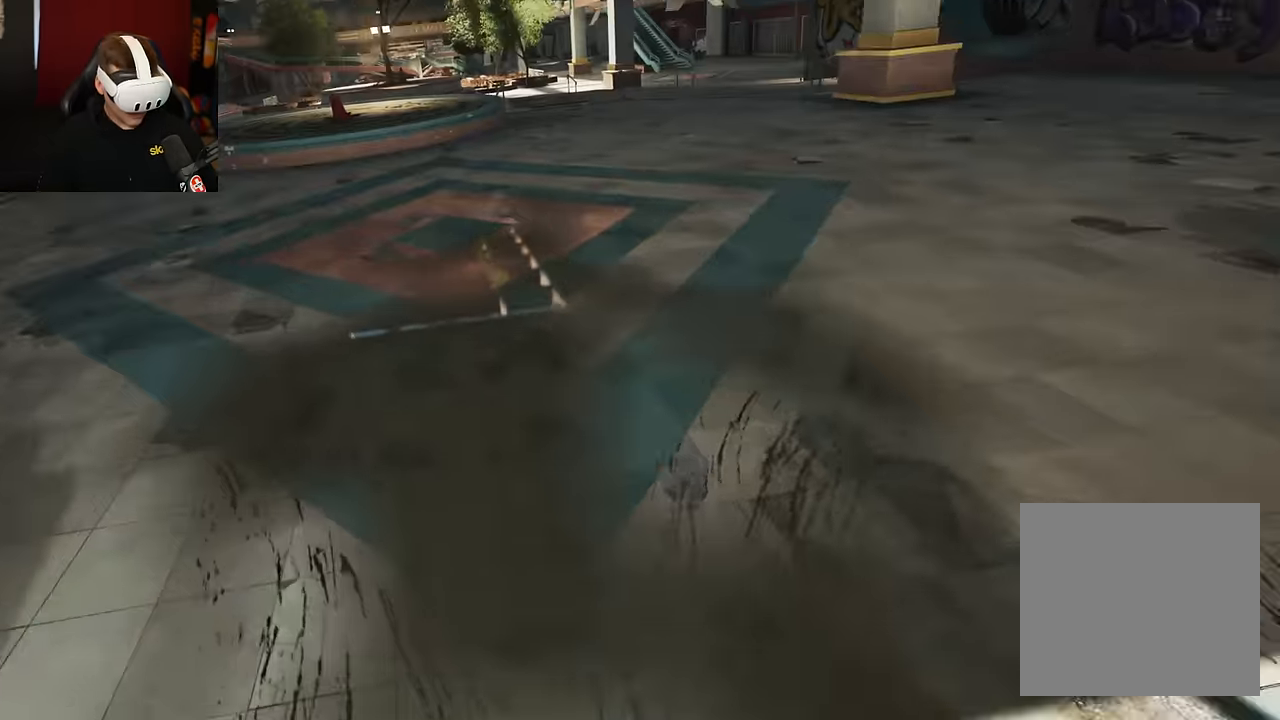
{"buttons": ["R2"], "left_stick": "center", "right_stick": "center", "events": [[400, "R2", "up"], [500, "R2", "down"]]}
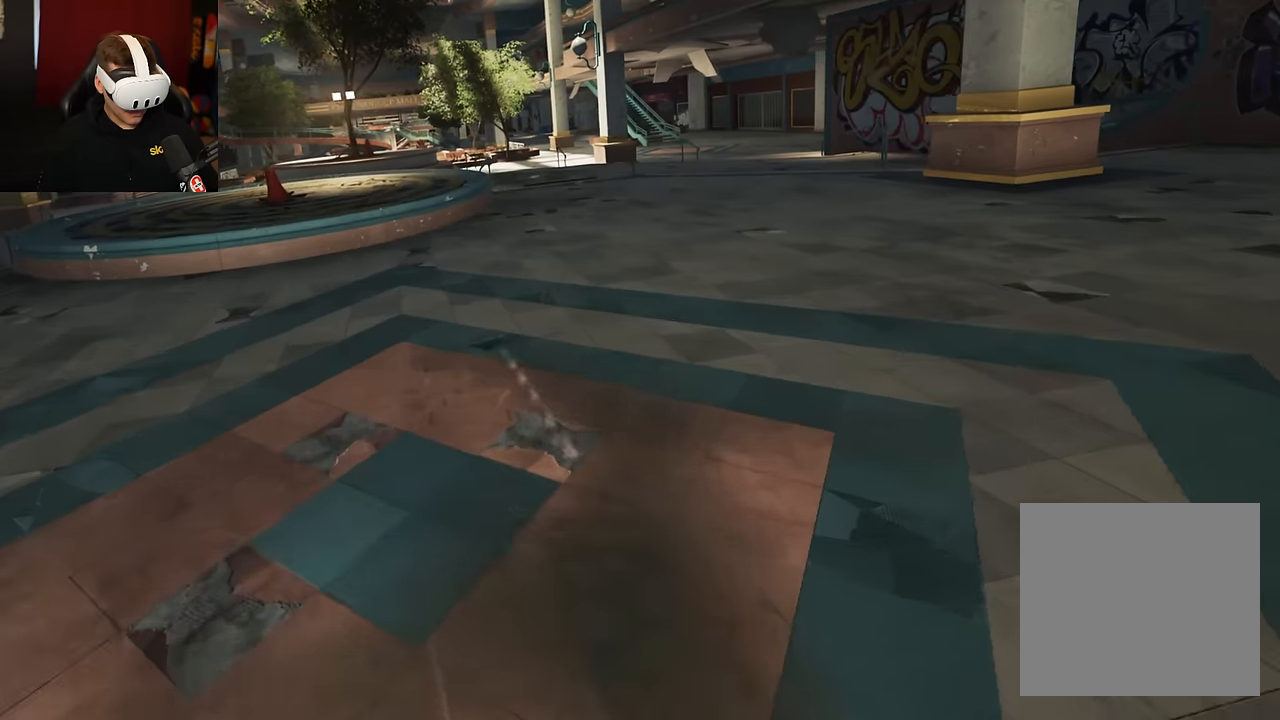
{"buttons": [], "left_stick": "center", "right_stick": "center", "events": [[50, "R2", "up"]]}
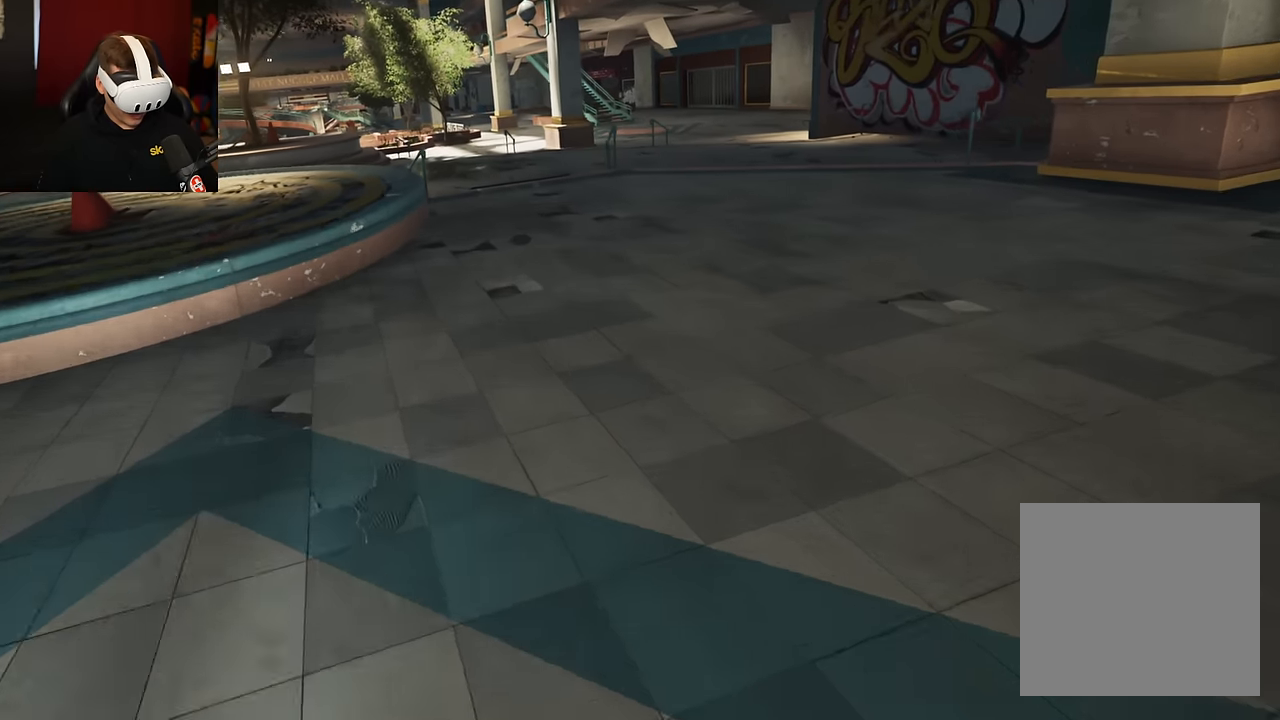
{"buttons": [], "left_stick": "center", "right_stick": "center", "events": []}
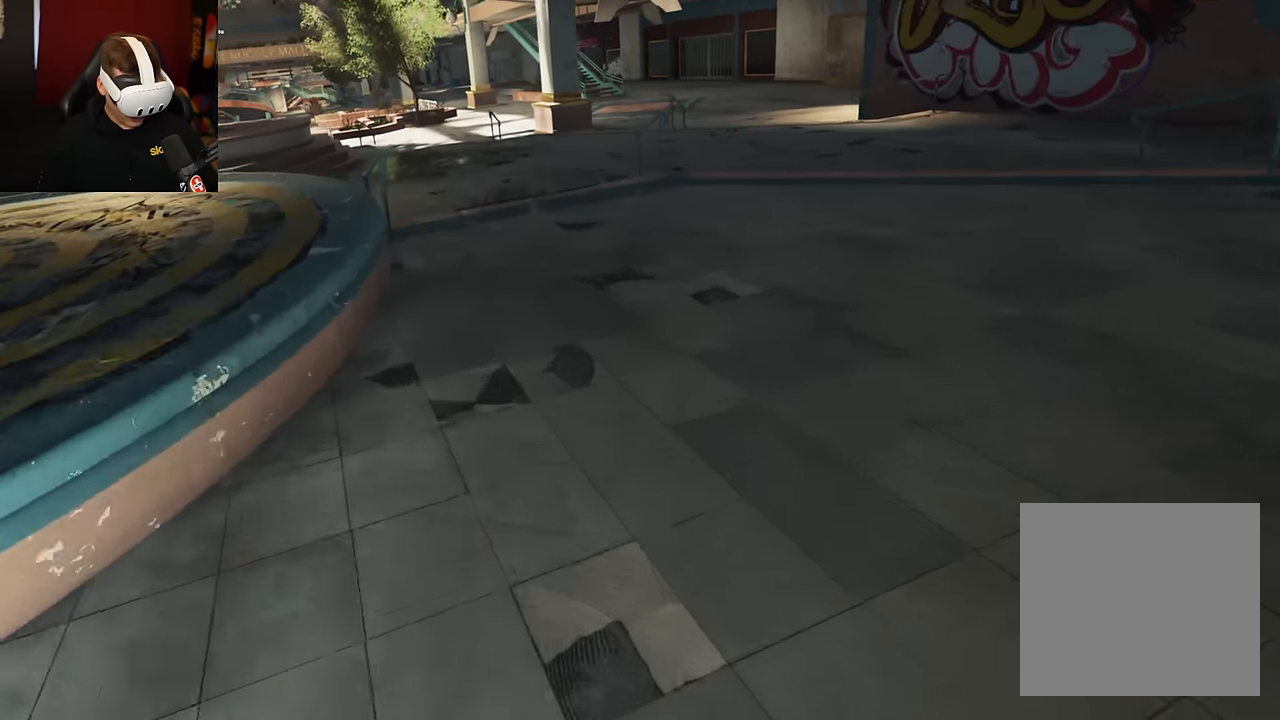
{"buttons": [], "left_stick": "up-left", "right_stick": "center", "events": [[17, "right_stick", "down"], [450, "left_stick", "up-left"], [450, "right_stick", "center"]]}
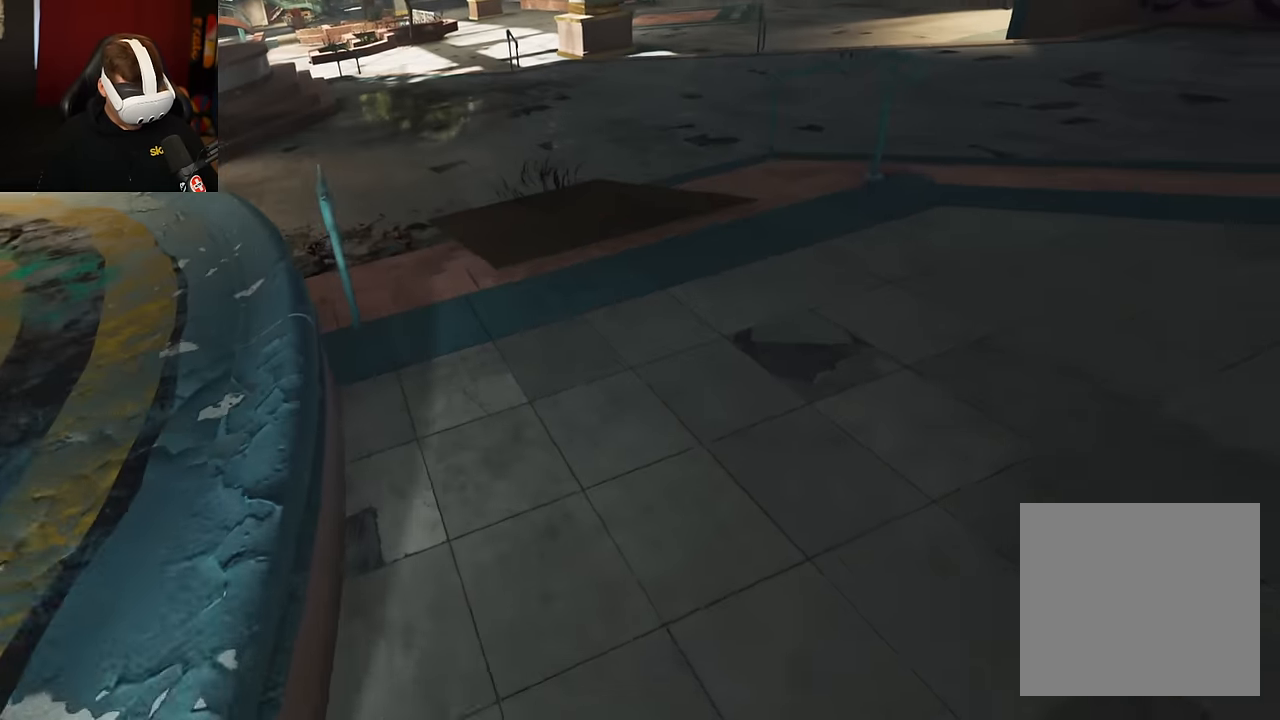
{"buttons": [], "left_stick": "center", "right_stick": "center", "events": [[200, "left_stick", "center"]]}
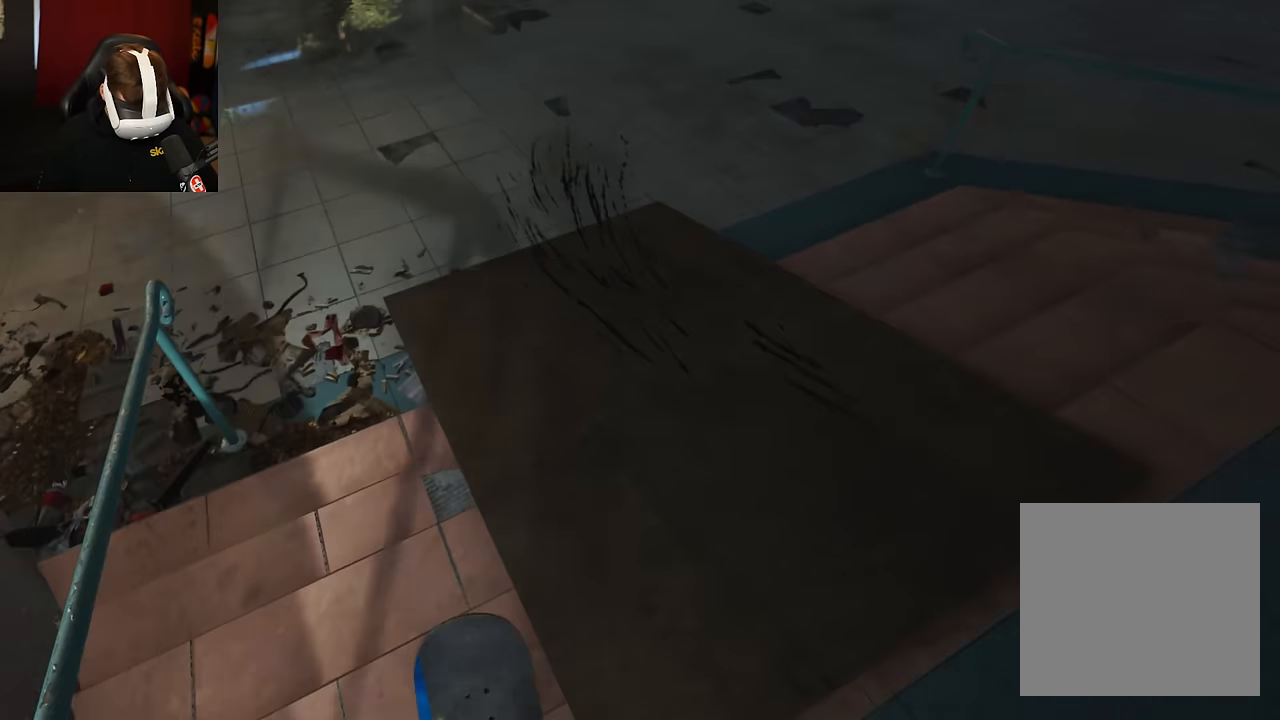
{"buttons": [], "left_stick": "center", "right_stick": "center", "events": []}
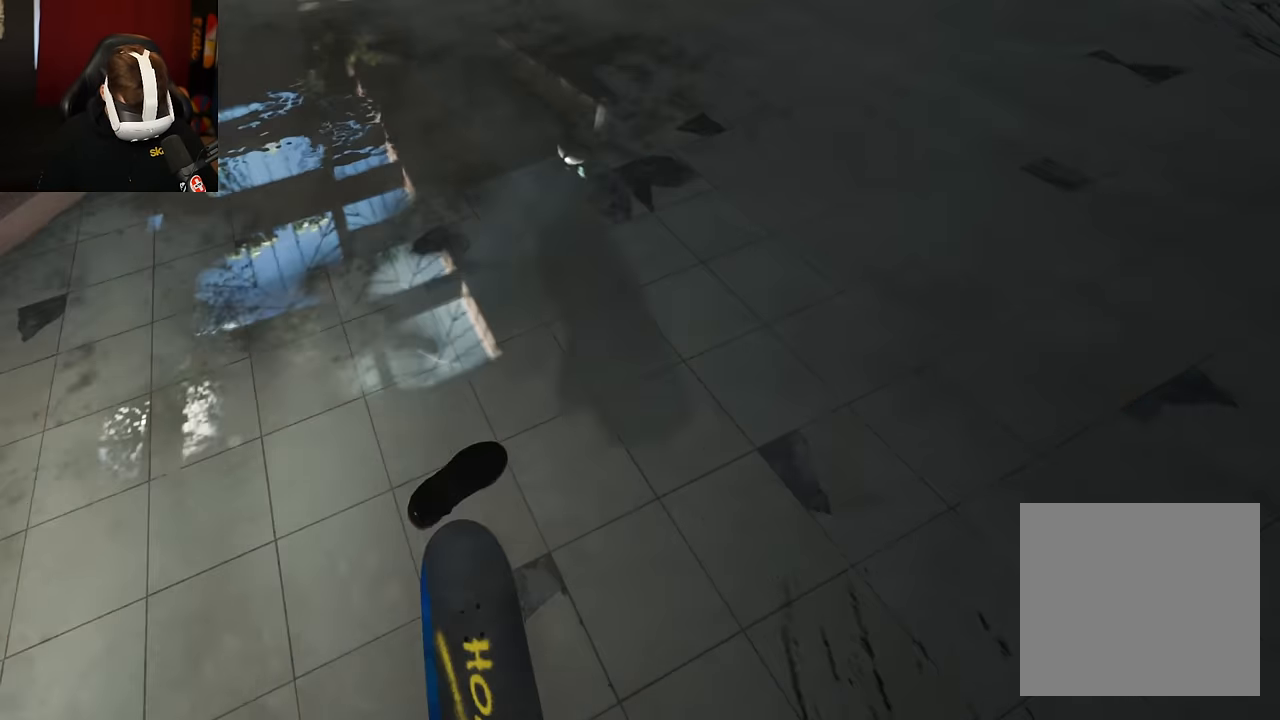
{"buttons": ["R2"], "left_stick": "center", "right_stick": "center", "events": [[467, "R2", "down"]]}
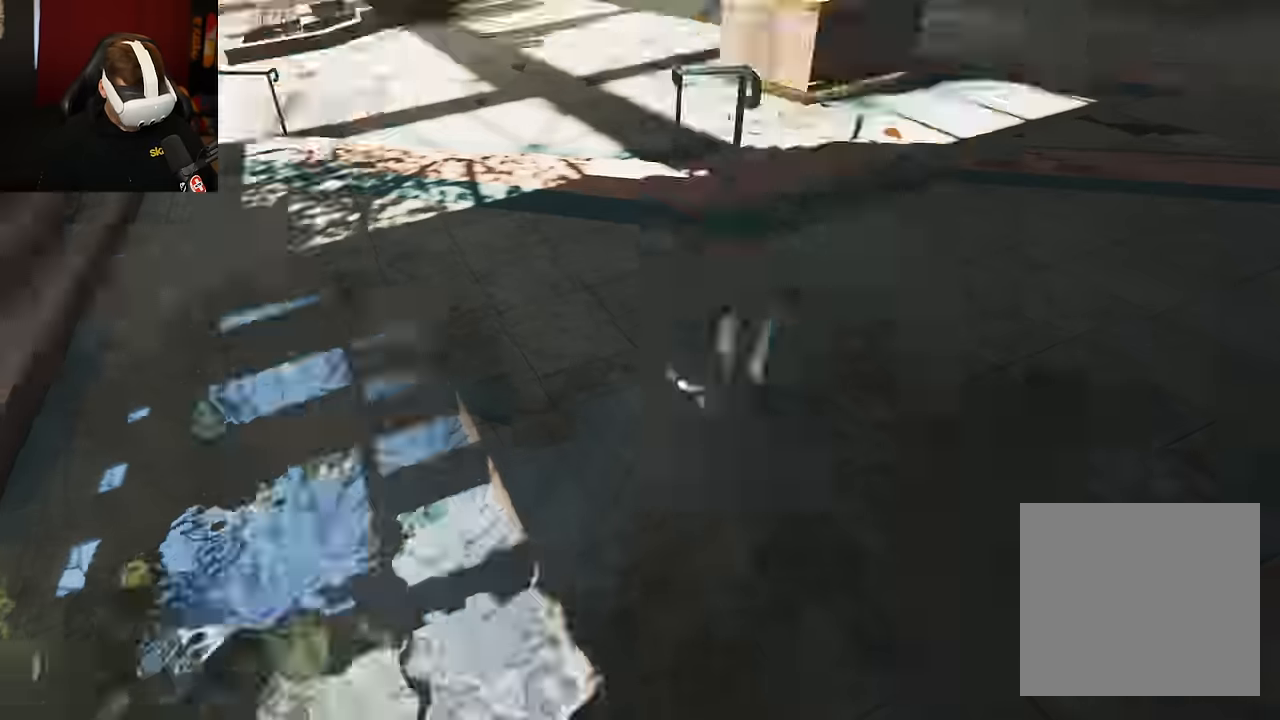
{"buttons": [], "left_stick": "center", "right_stick": "center", "events": [[200, "R2", "up"]]}
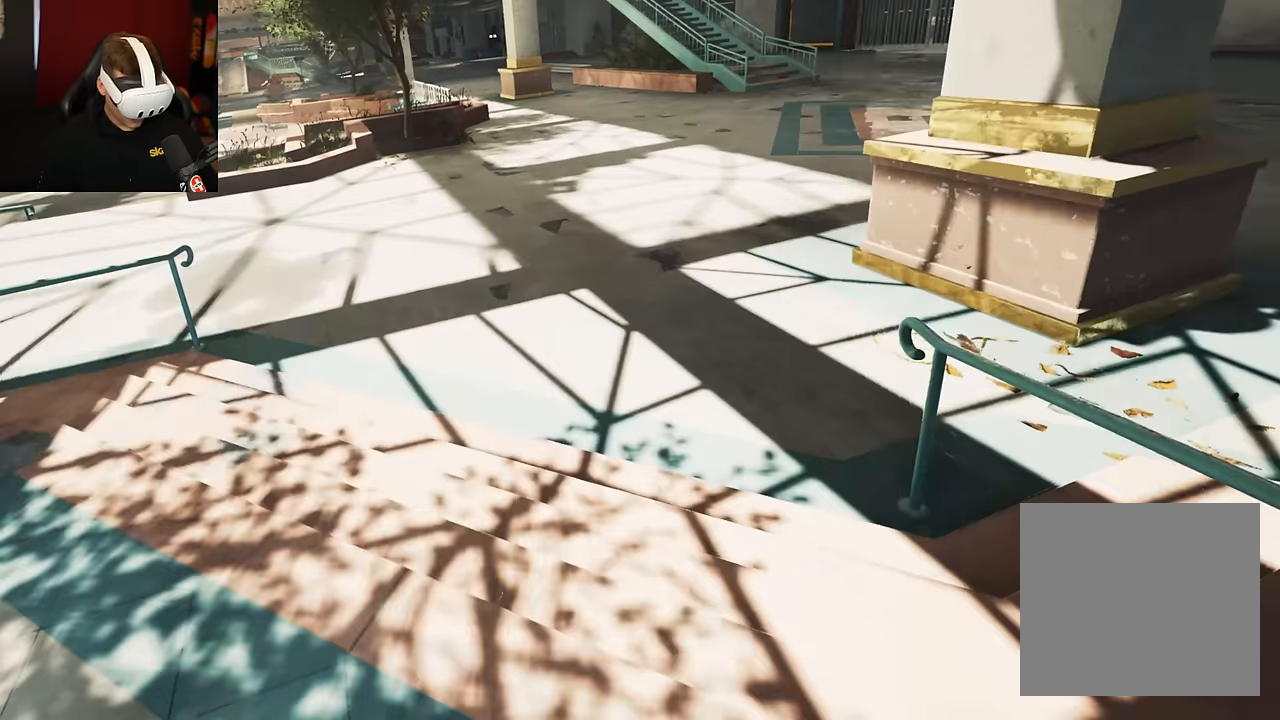
{"buttons": [], "left_stick": "center", "right_stick": "center", "events": []}
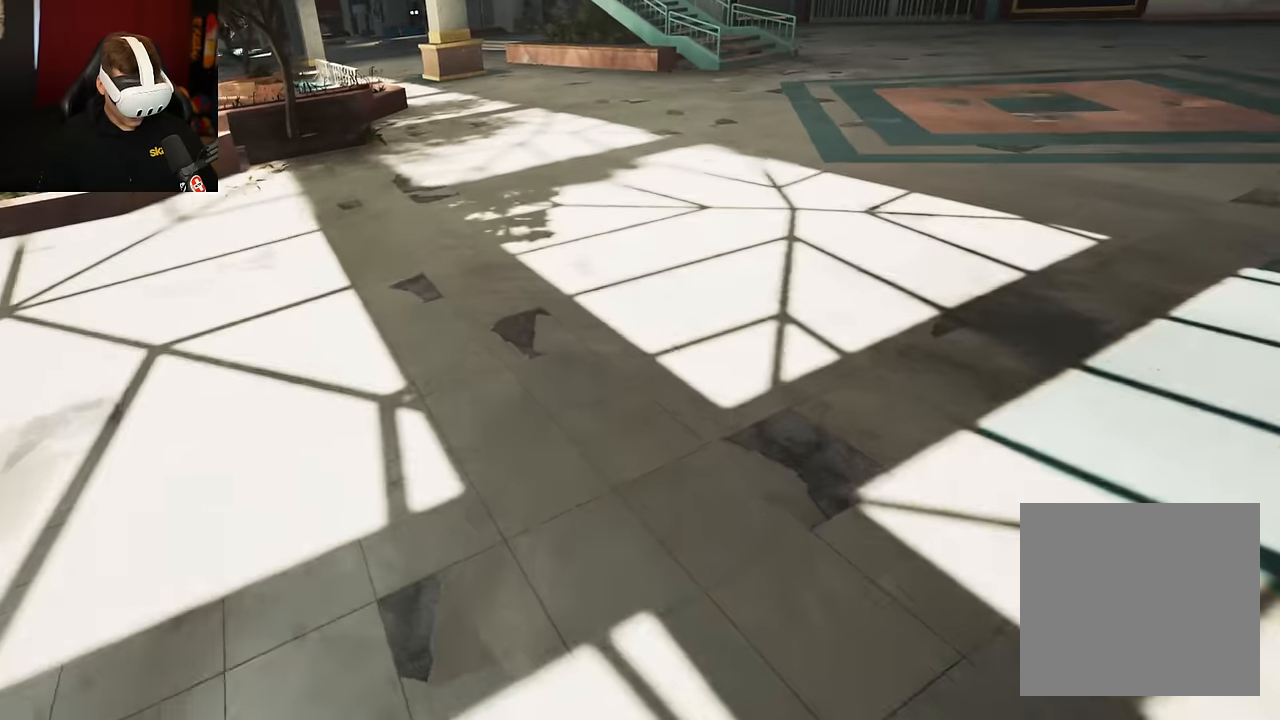
{"buttons": [], "left_stick": "center", "right_stick": "center", "events": []}
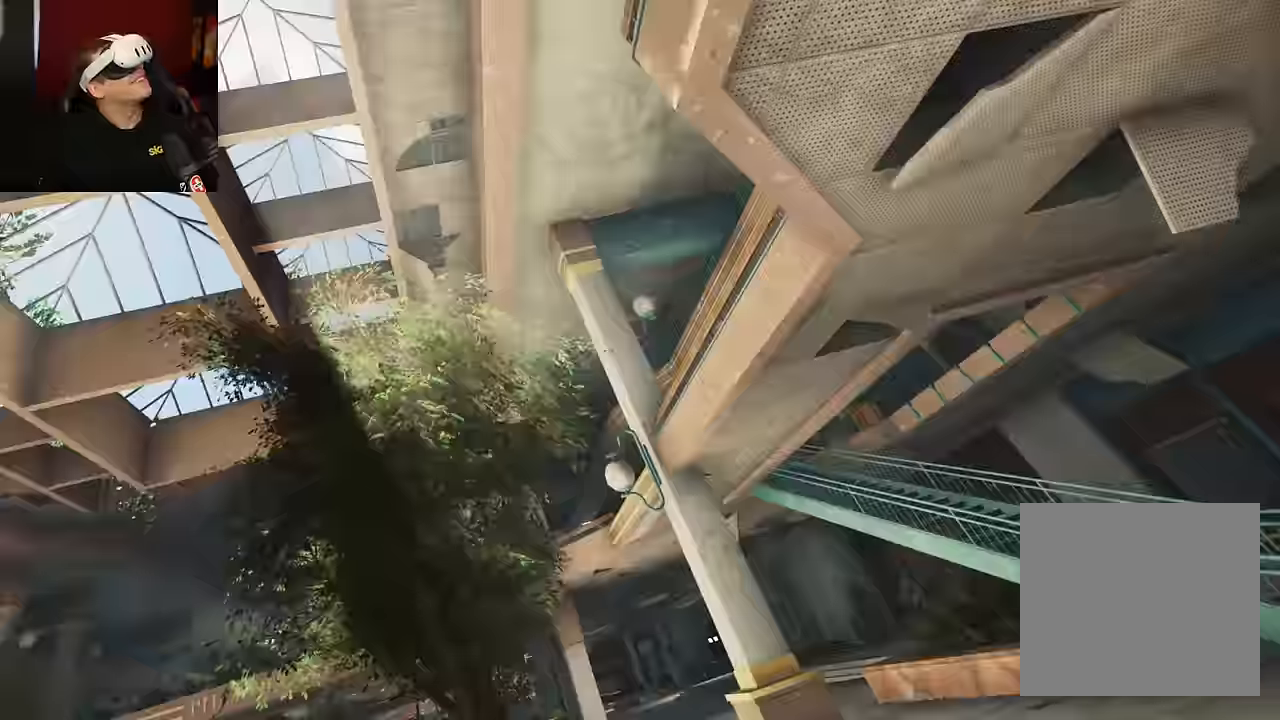
{"buttons": ["L2"], "left_stick": "center", "right_stick": "center", "events": [[450, "L2", "down"]]}
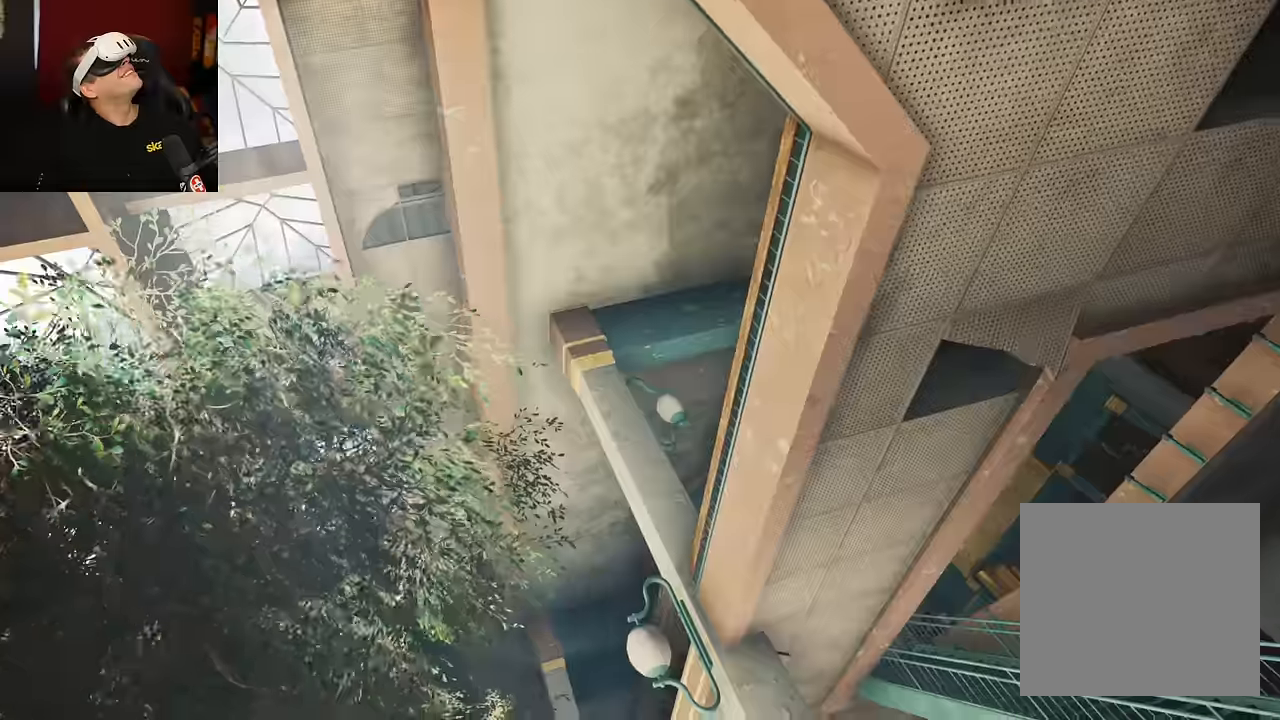
{"buttons": [], "left_stick": "center", "right_stick": "center", "events": [[50, "L2", "up"], [233, "L2", "down"], [416, "L2", "up"]]}
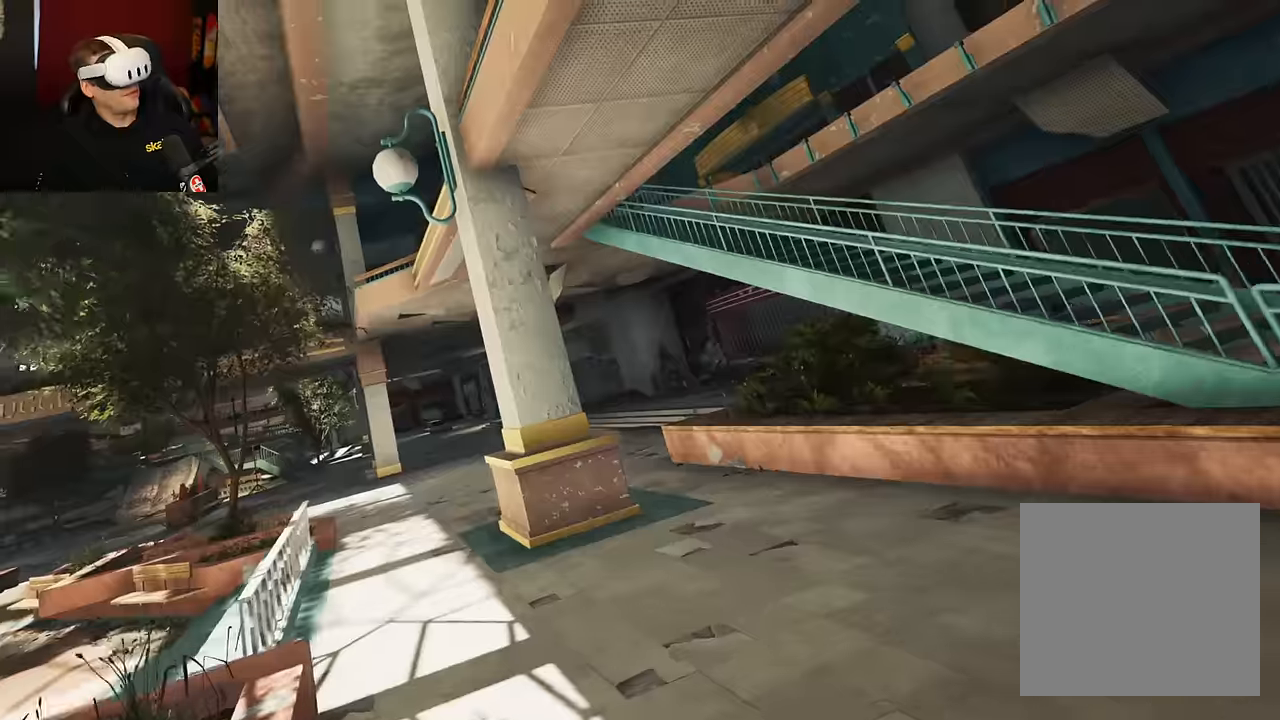
{"buttons": ["L2"], "left_stick": "center", "right_stick": "center", "events": [[100, "L2", "down"], [150, "L2", "up"], [233, "L2", "down"]]}
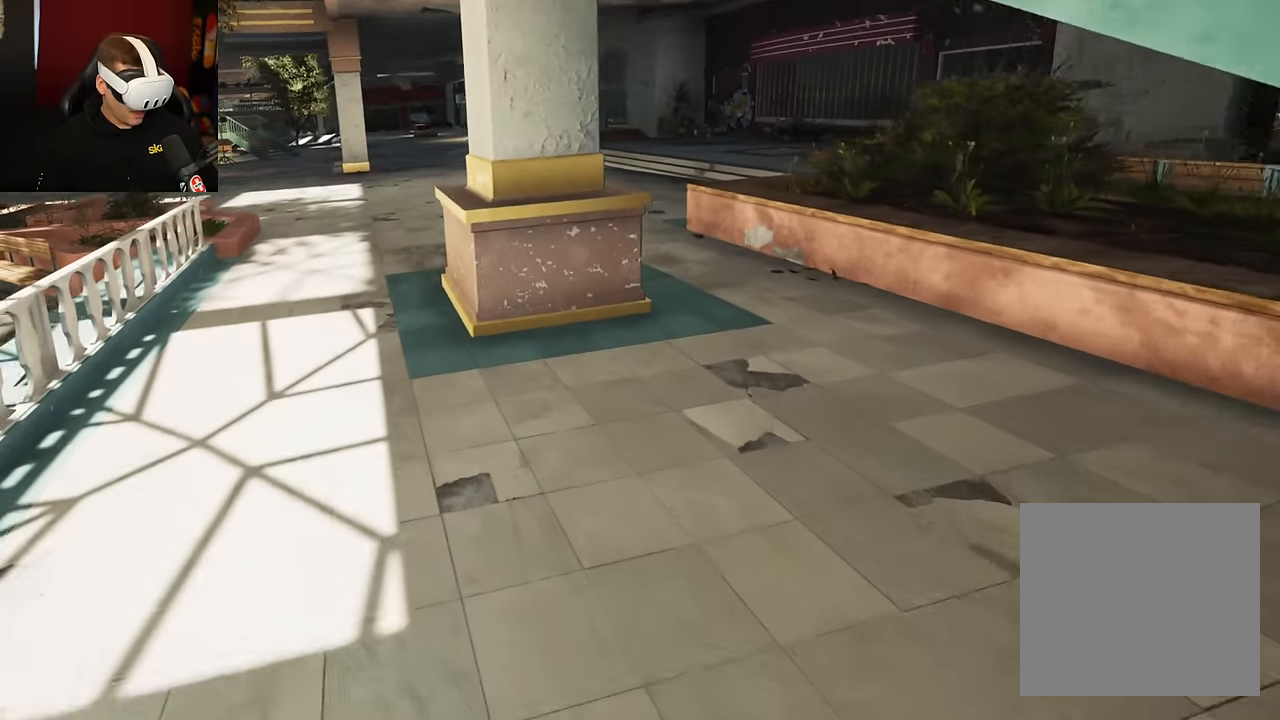
{"buttons": ["R2"], "left_stick": "center", "right_stick": "center", "events": [[200, "L2", "up"], [383, "R2", "down"]]}
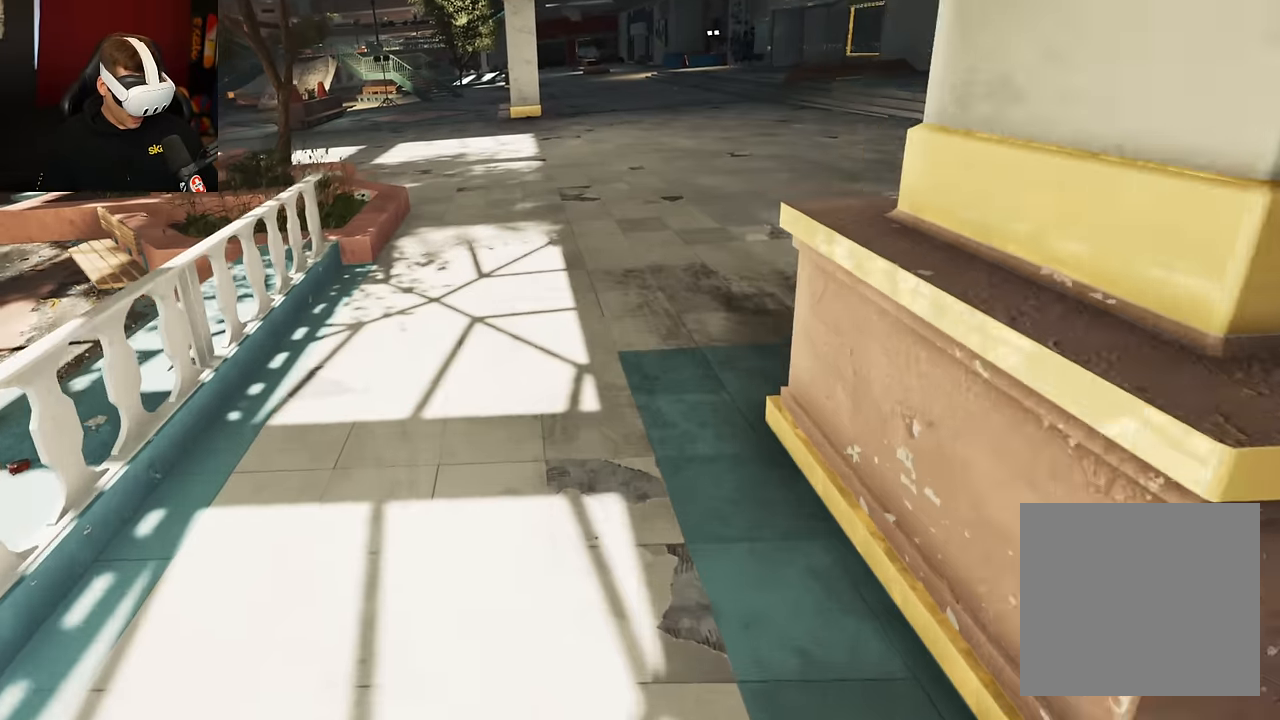
{"buttons": [], "left_stick": "center", "right_stick": "center", "events": [[33, "R2", "up"]]}
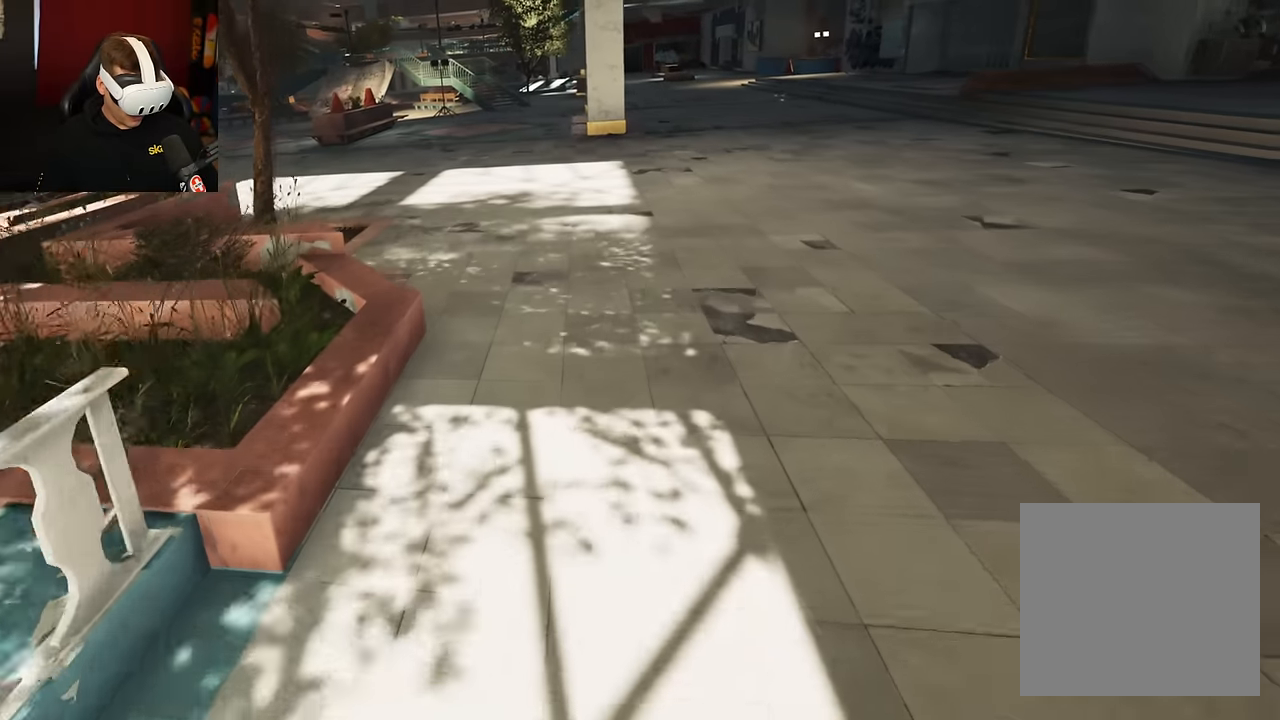
{"buttons": [], "left_stick": "center", "right_stick": "center", "events": []}
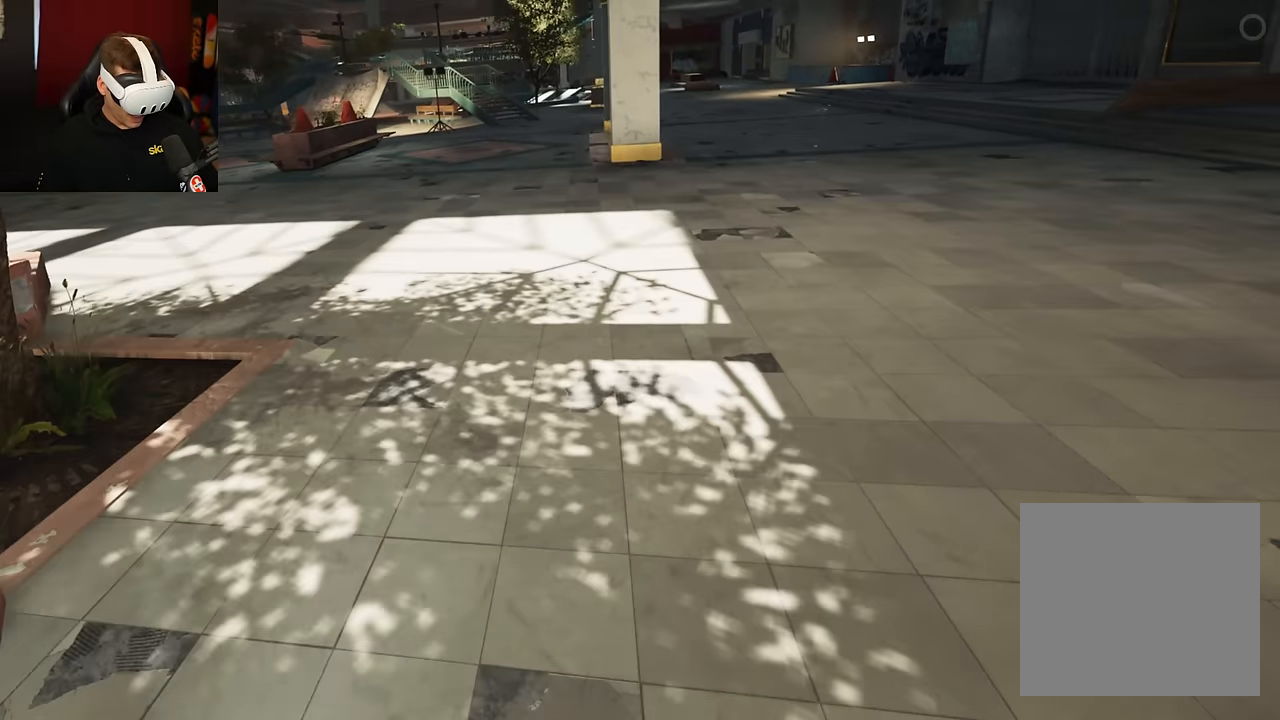
{"buttons": [], "left_stick": "center", "right_stick": "center", "events": [[200, "L2", "down"], [250, "L2", "up"]]}
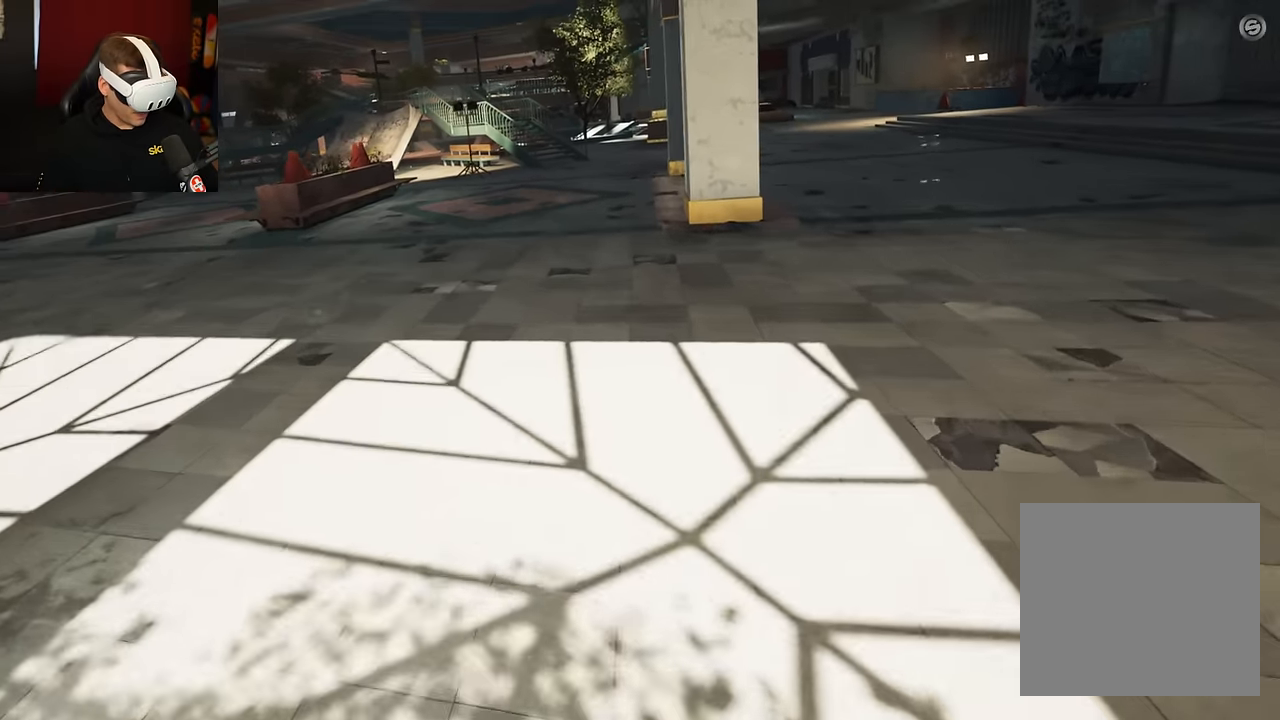
{"buttons": [], "left_stick": "center", "right_stick": "center", "events": []}